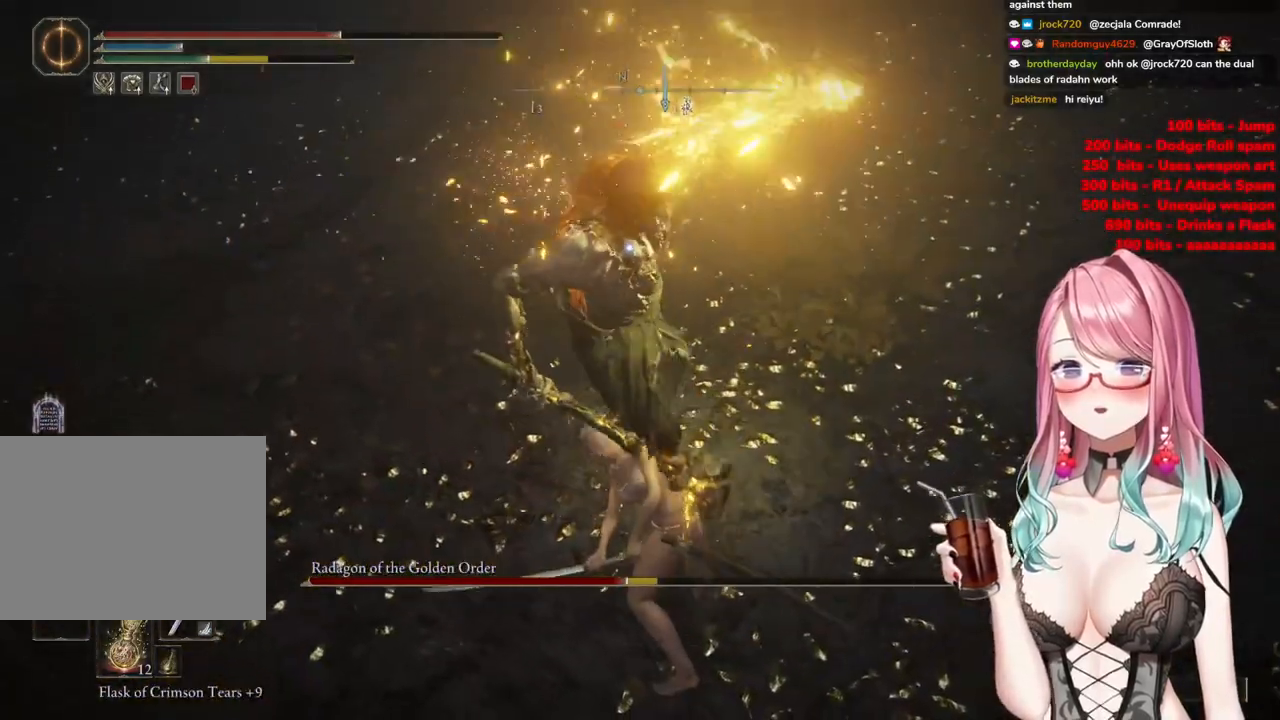
Gameplay with a controller (PlayStation layout); each line is a JSON object with the inputs held at the frame after it. "events" lists button and stick changes between this image and that frame as [ms after this image, input, new state], when the widget could be followed in between.
{"buttons": [], "left_stick": "up-left", "right_stick": "center", "events": [[17, "CIRCLE", "down"], [117, "CIRCLE", "up"], [167, "CIRCLE", "down"], [284, "CIRCLE", "up"]]}
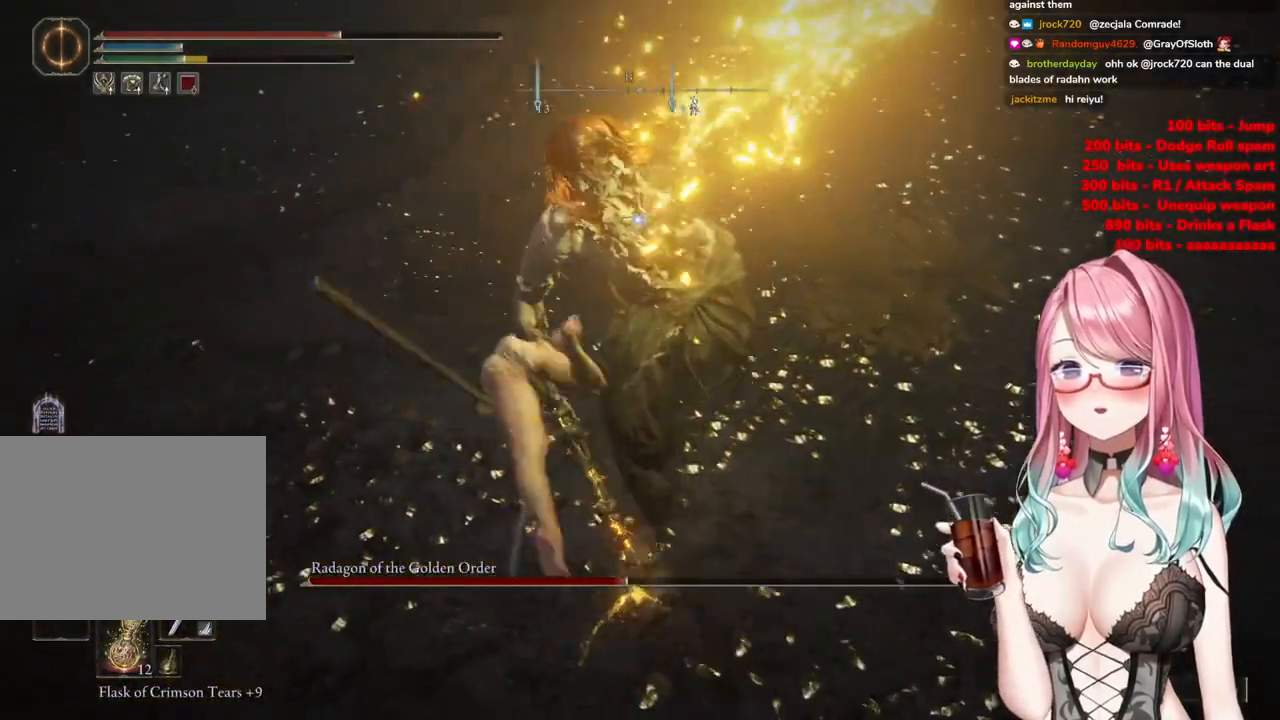
{"buttons": [], "left_stick": "up", "right_stick": "center", "events": [[133, "left_stick", "up"], [350, "CIRCLE", "down"], [450, "CIRCLE", "up"]]}
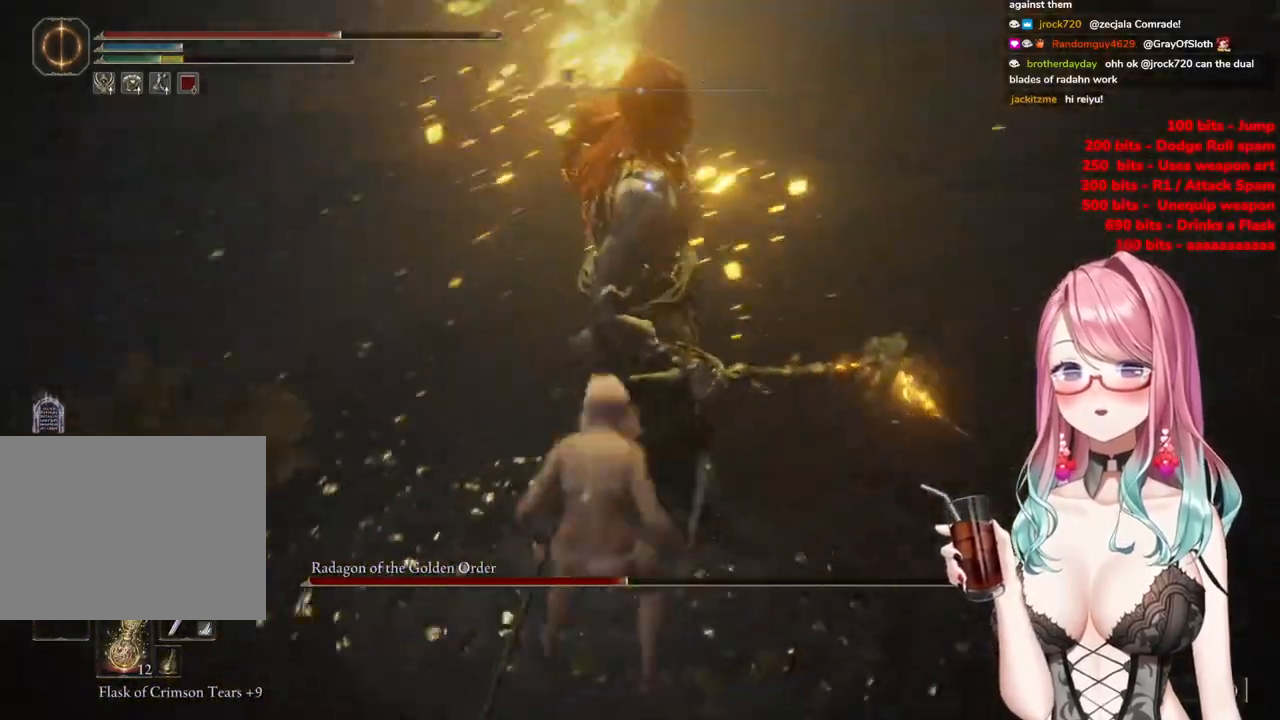
{"buttons": ["CIRCLE"], "left_stick": "up", "right_stick": "center", "events": [[467, "CIRCLE", "down"]]}
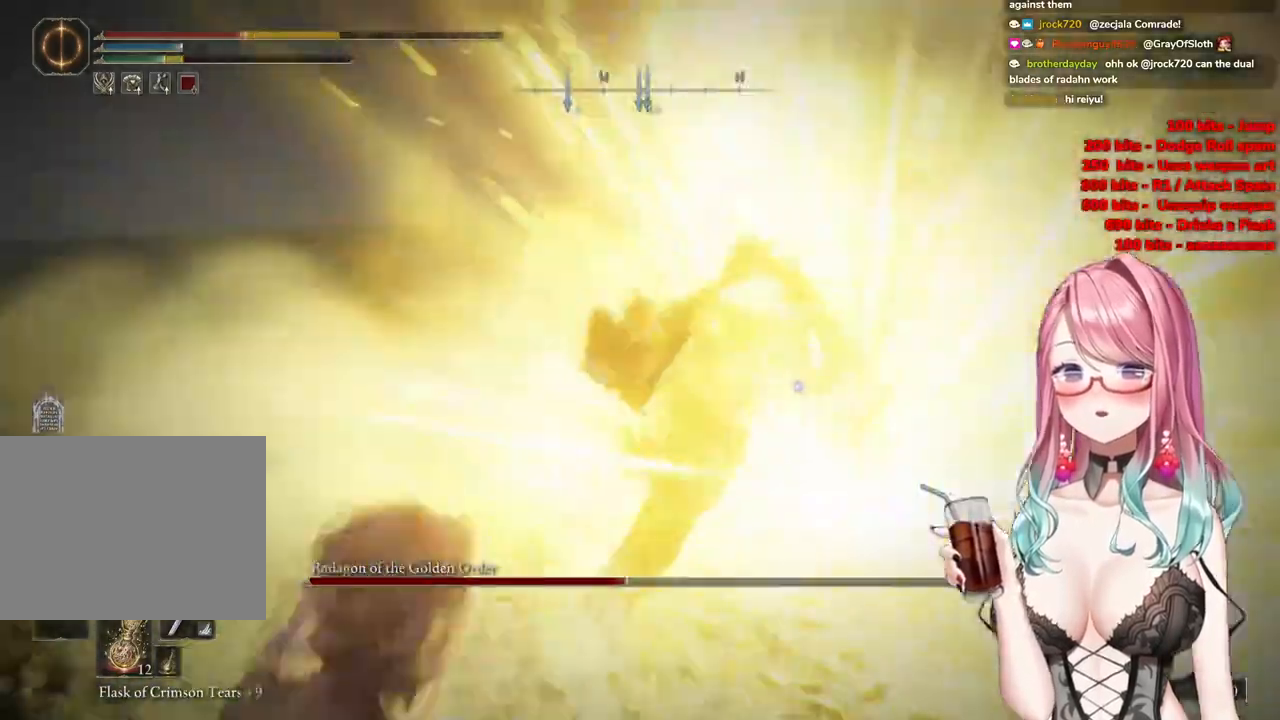
{"buttons": ["CIRCLE"], "left_stick": "up-left", "right_stick": "center", "events": [[16, "CIRCLE", "up"], [400, "left_stick", "up-left"], [417, "CIRCLE", "down"]]}
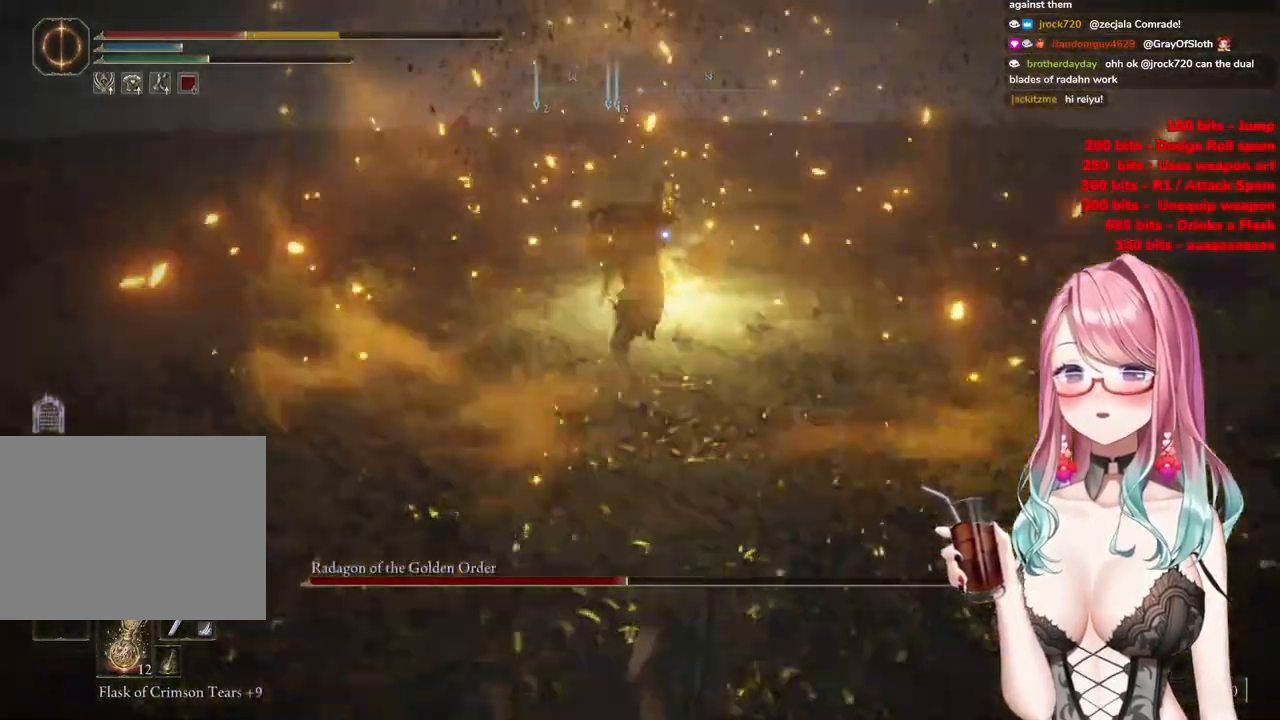
{"buttons": ["CIRCLE"], "left_stick": "down-left", "right_stick": "center", "events": [[34, "CIRCLE", "up"], [67, "left_stick", "down-left"], [117, "CIRCLE", "down"], [217, "CIRCLE", "up"], [301, "CIRCLE", "down"], [401, "CIRCLE", "up"], [484, "CIRCLE", "down"]]}
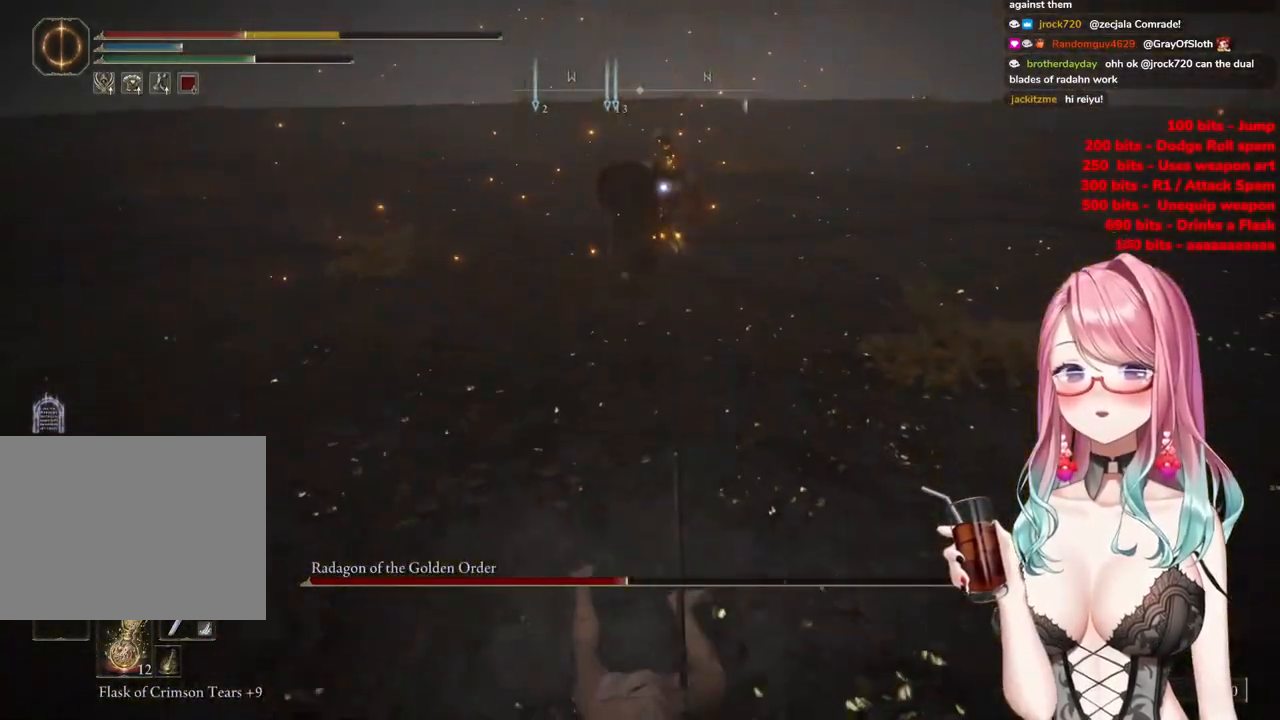
{"buttons": [], "left_stick": "down", "right_stick": "center", "events": [[83, "CIRCLE", "up"], [150, "CIRCLE", "down"], [250, "CIRCLE", "up"], [283, "left_stick", "down"]]}
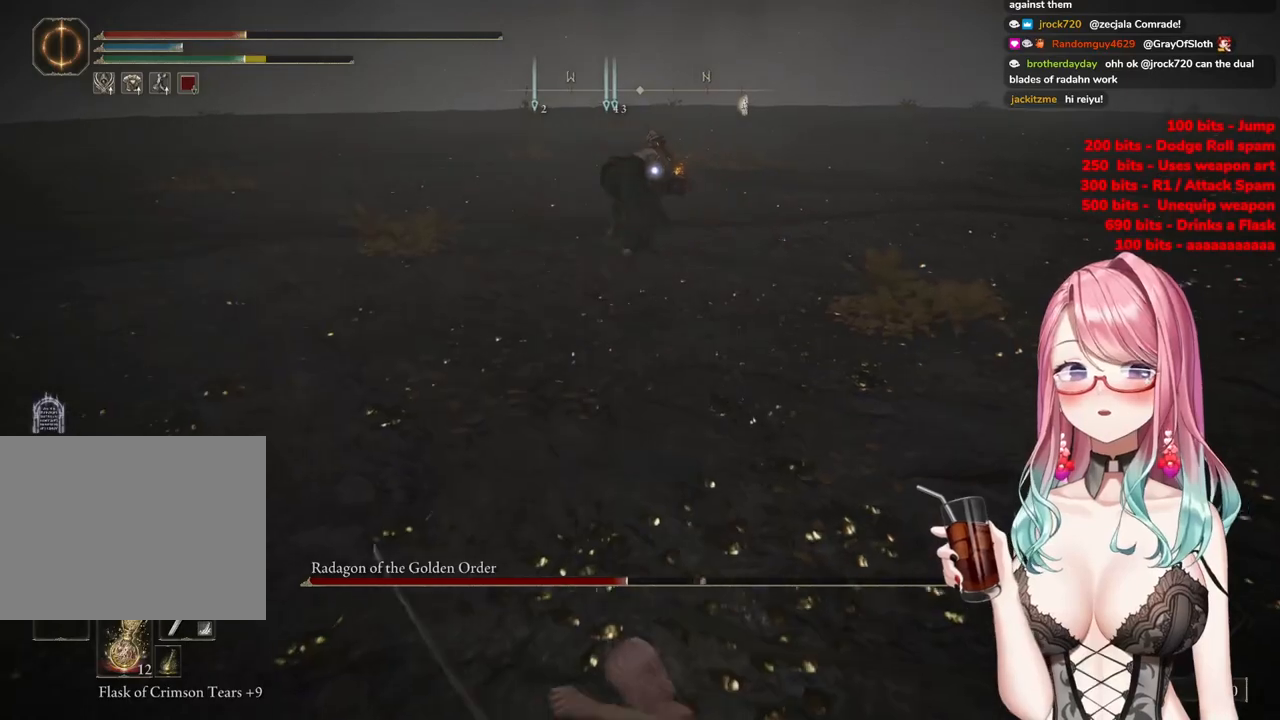
{"buttons": [], "left_stick": "down-right", "right_stick": "center", "events": [[100, "SQUARE", "down"], [217, "SQUARE", "up"], [434, "left_stick", "down-right"]]}
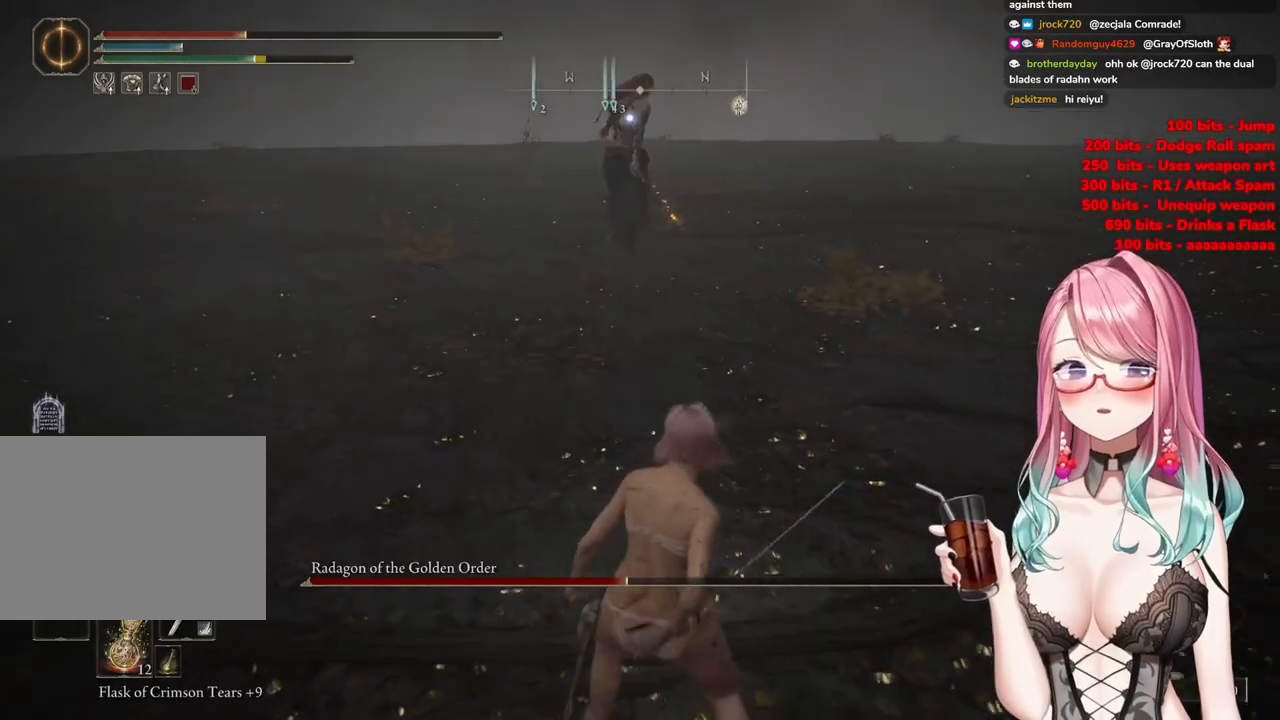
{"buttons": [], "left_stick": "down-right", "right_stick": "center", "events": []}
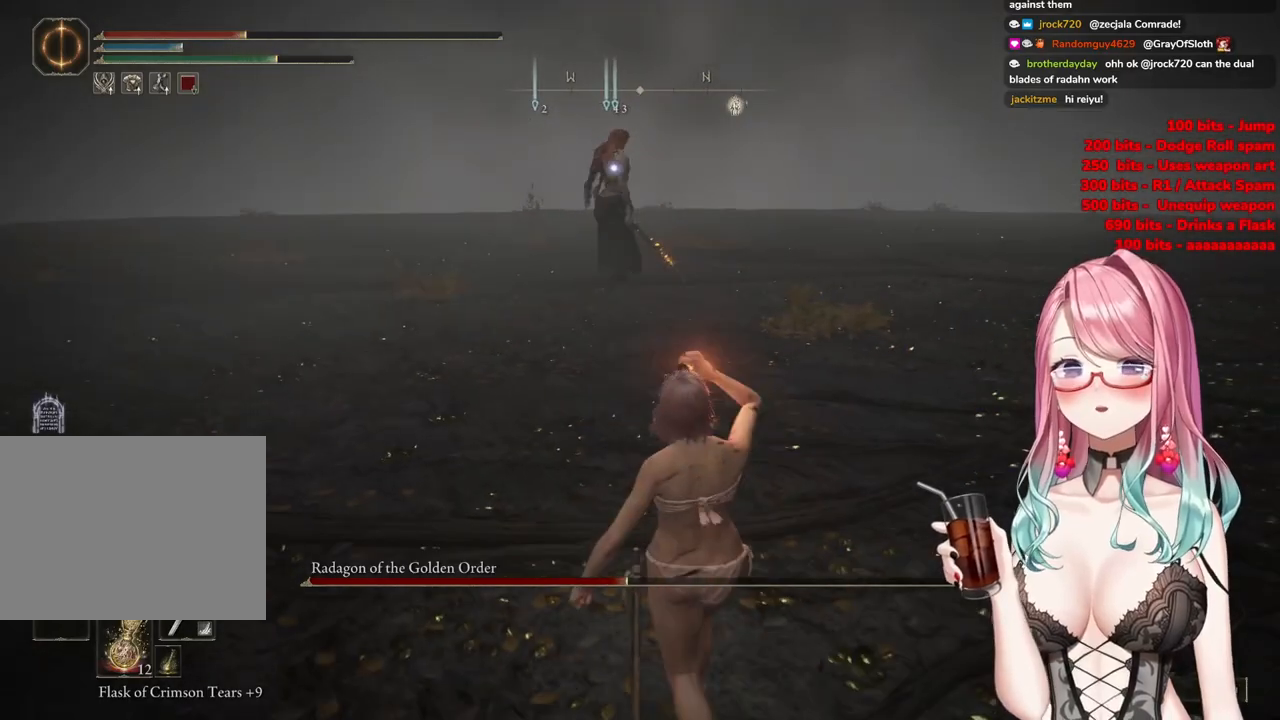
{"buttons": [], "left_stick": "up-right", "right_stick": "center", "events": [[334, "left_stick", "up-right"]]}
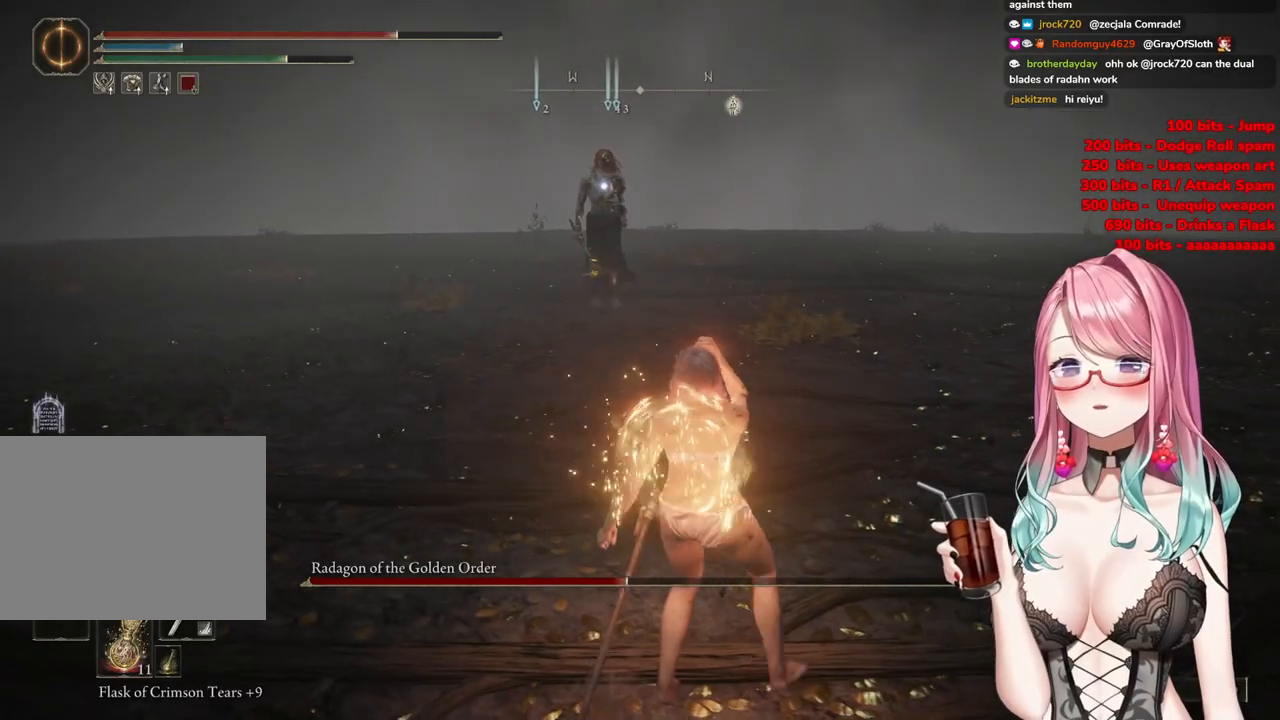
{"buttons": [], "left_stick": "up-right", "right_stick": "center", "events": [[33, "left_stick", "up"], [367, "left_stick", "up-right"]]}
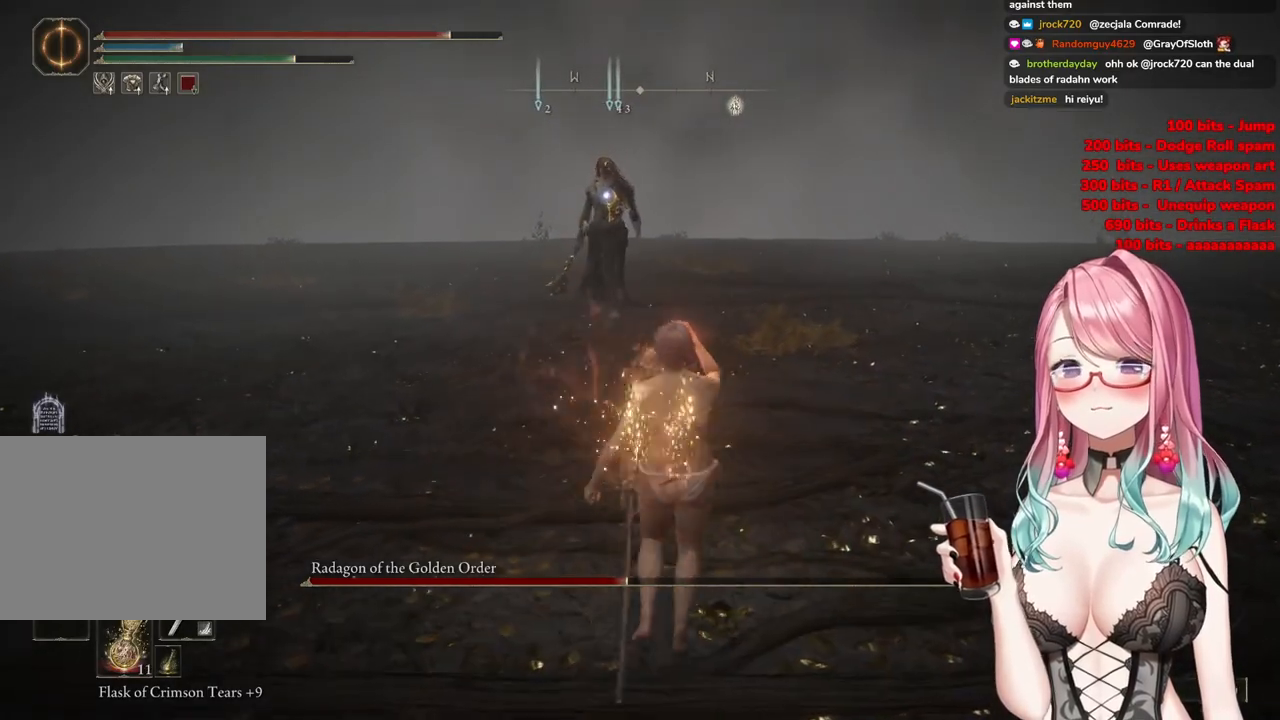
{"buttons": [], "left_stick": "up-right", "right_stick": "center", "events": []}
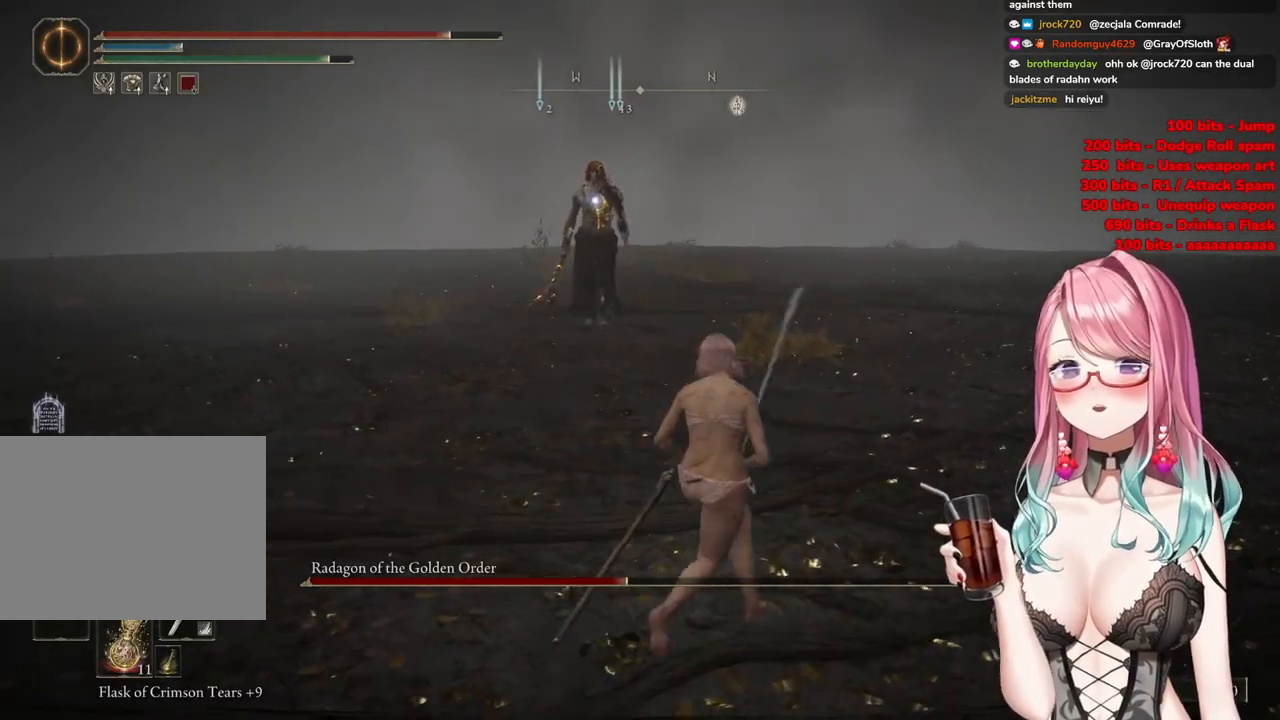
{"buttons": [], "left_stick": "up-right", "right_stick": "center", "events": []}
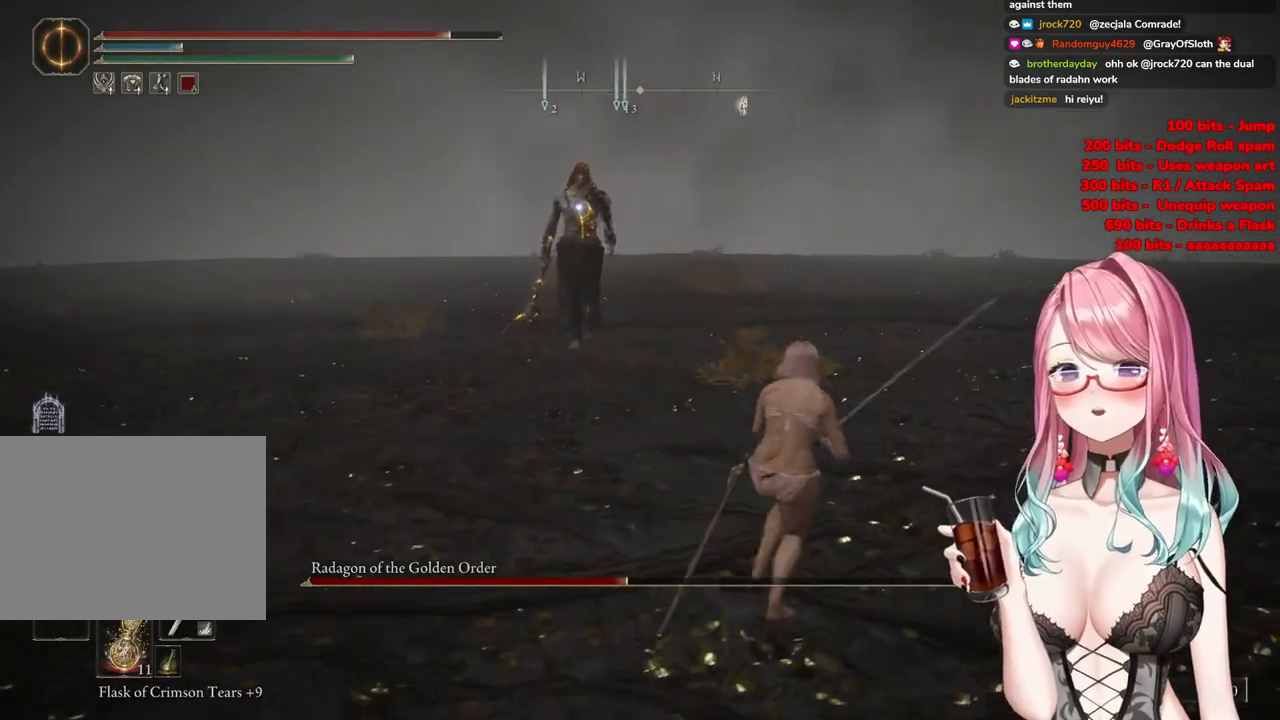
{"buttons": [], "left_stick": "up-right", "right_stick": "center", "events": []}
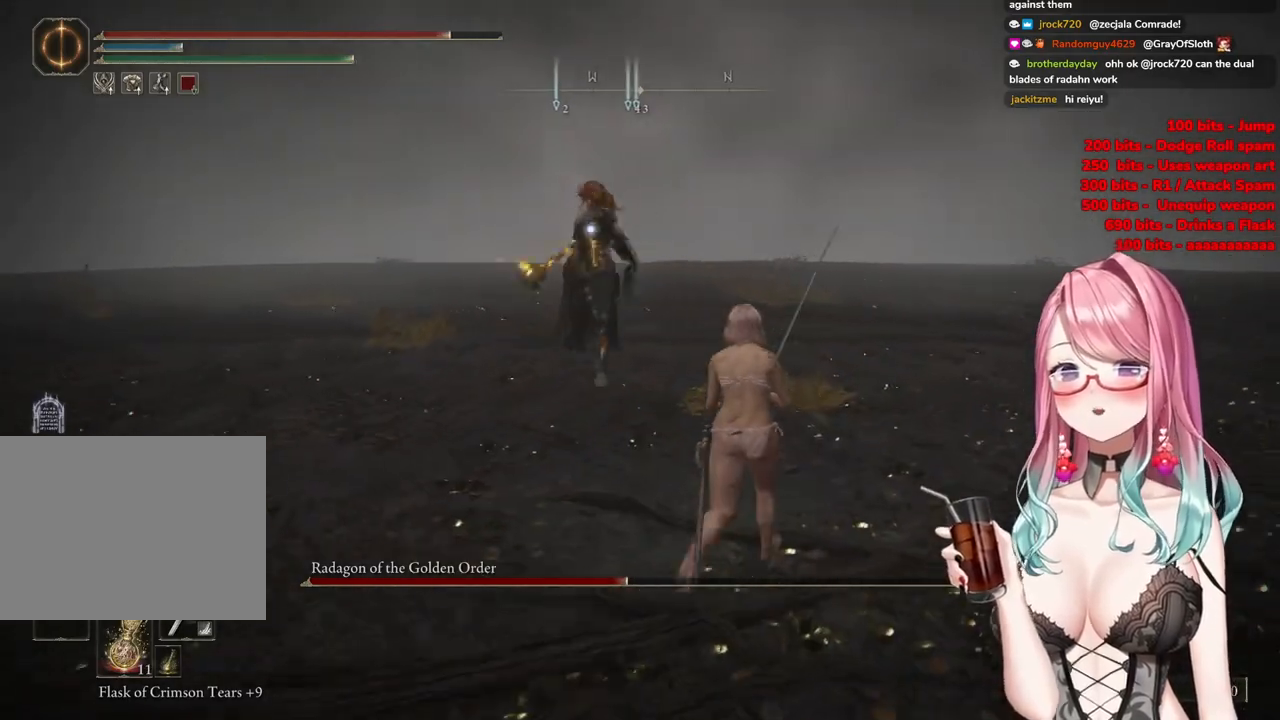
{"buttons": ["CIRCLE"], "left_stick": "up-right", "right_stick": "center", "events": [[117, "left_stick", "right"], [450, "CIRCLE", "down"], [484, "left_stick", "up-right"]]}
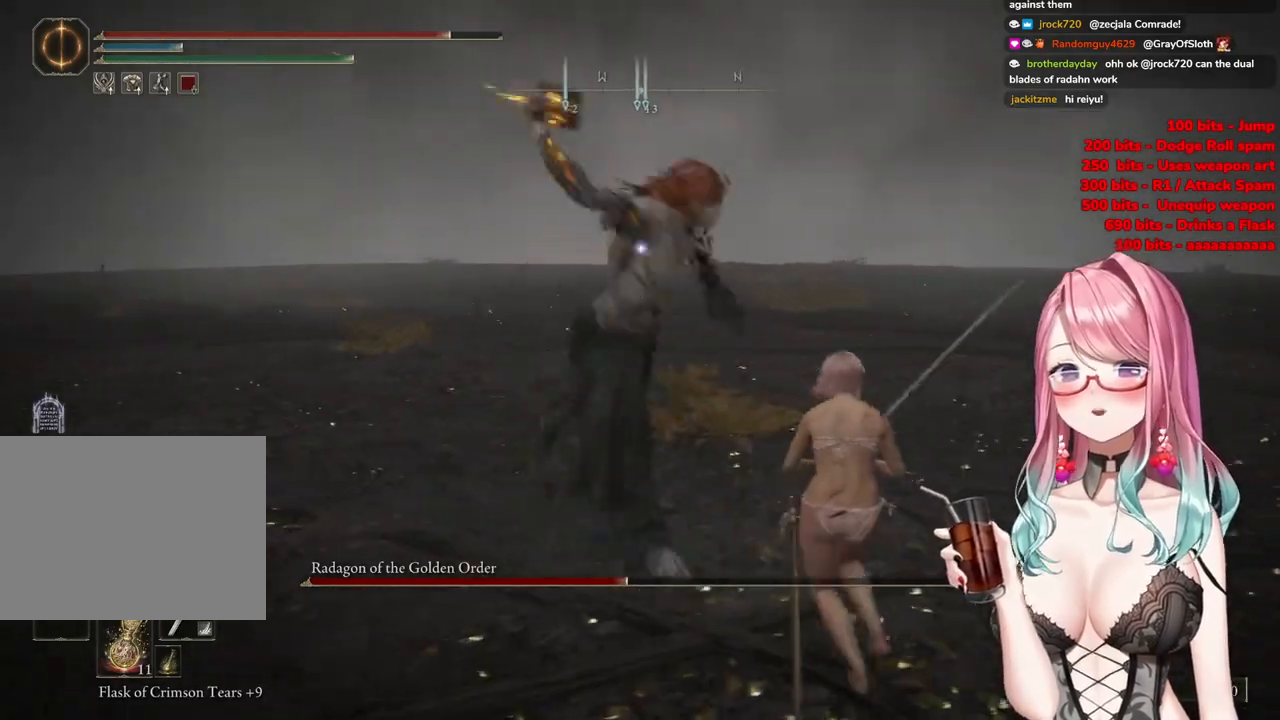
{"buttons": [], "left_stick": "up-right", "right_stick": "center", "events": [[34, "CIRCLE", "up"]]}
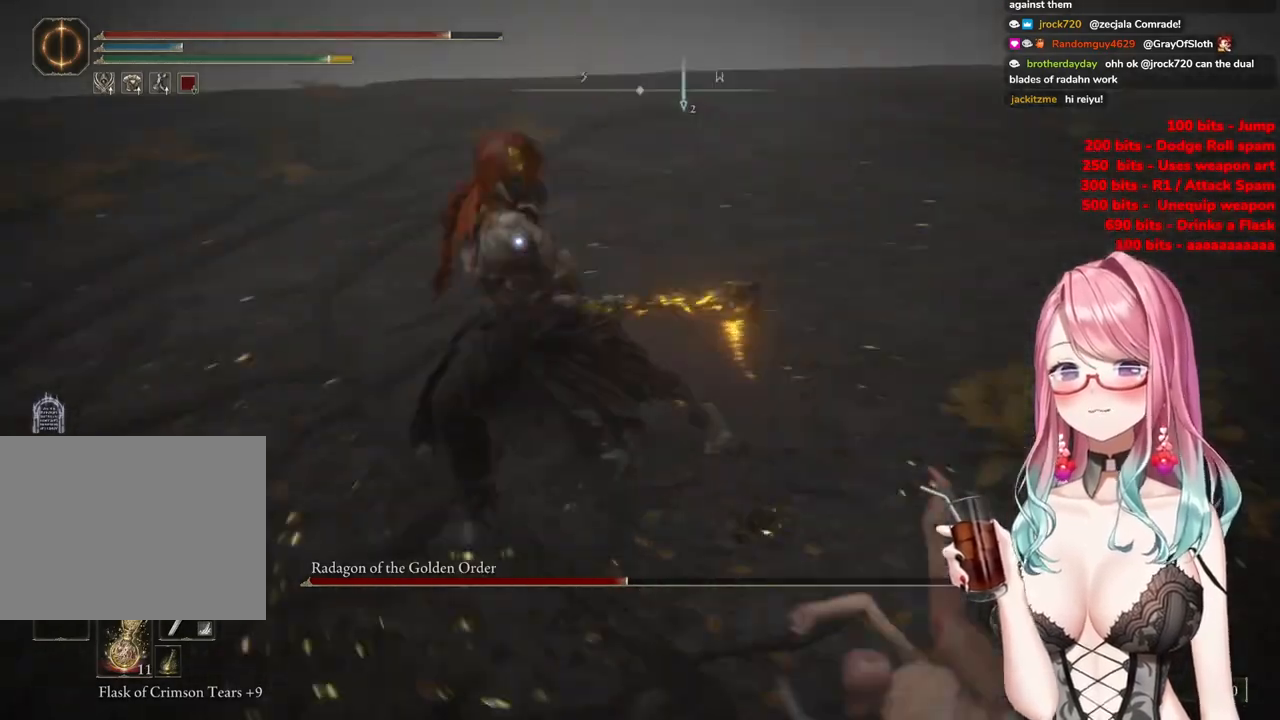
{"buttons": [], "left_stick": "down-right", "right_stick": "center", "events": [[50, "left_stick", "right"], [217, "left_stick", "down-right"]]}
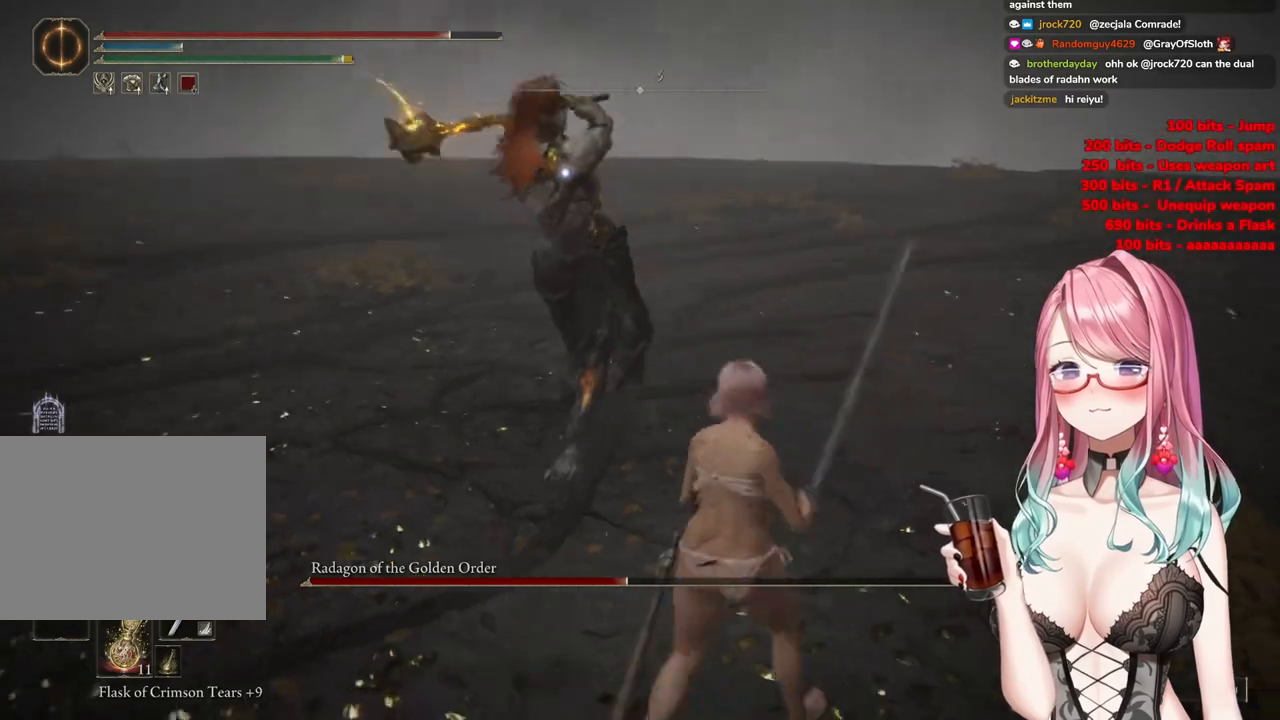
{"buttons": [], "left_stick": "down-right", "right_stick": "center", "events": [[100, "CIRCLE", "down"], [150, "CIRCLE", "up"]]}
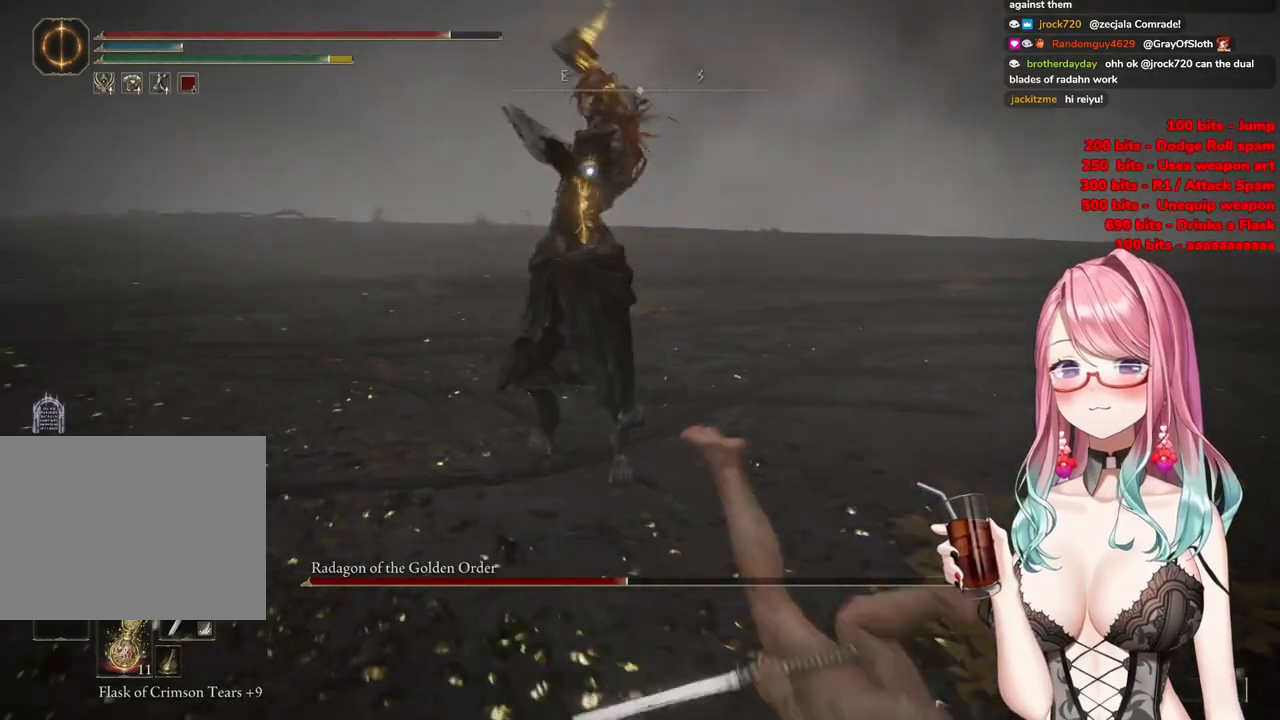
{"buttons": [], "left_stick": "down-right", "right_stick": "center", "events": []}
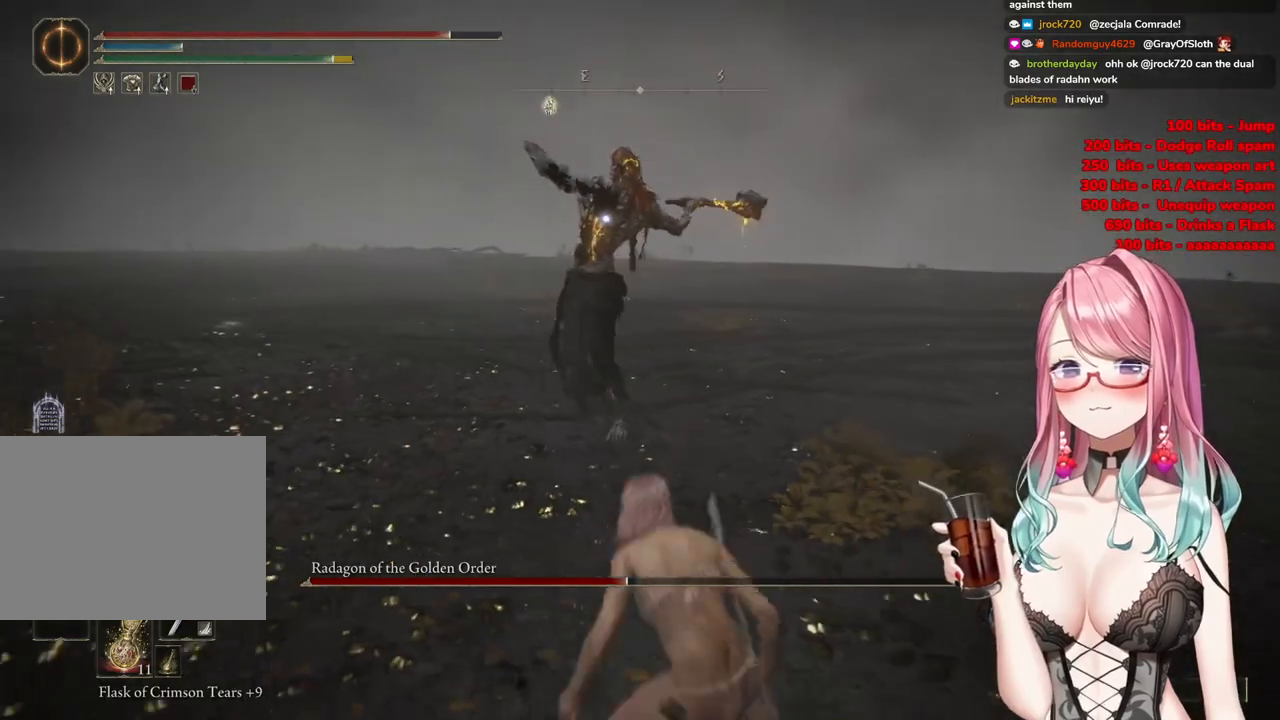
{"buttons": [], "left_stick": "right", "right_stick": "center", "events": [[501, "left_stick", "right"]]}
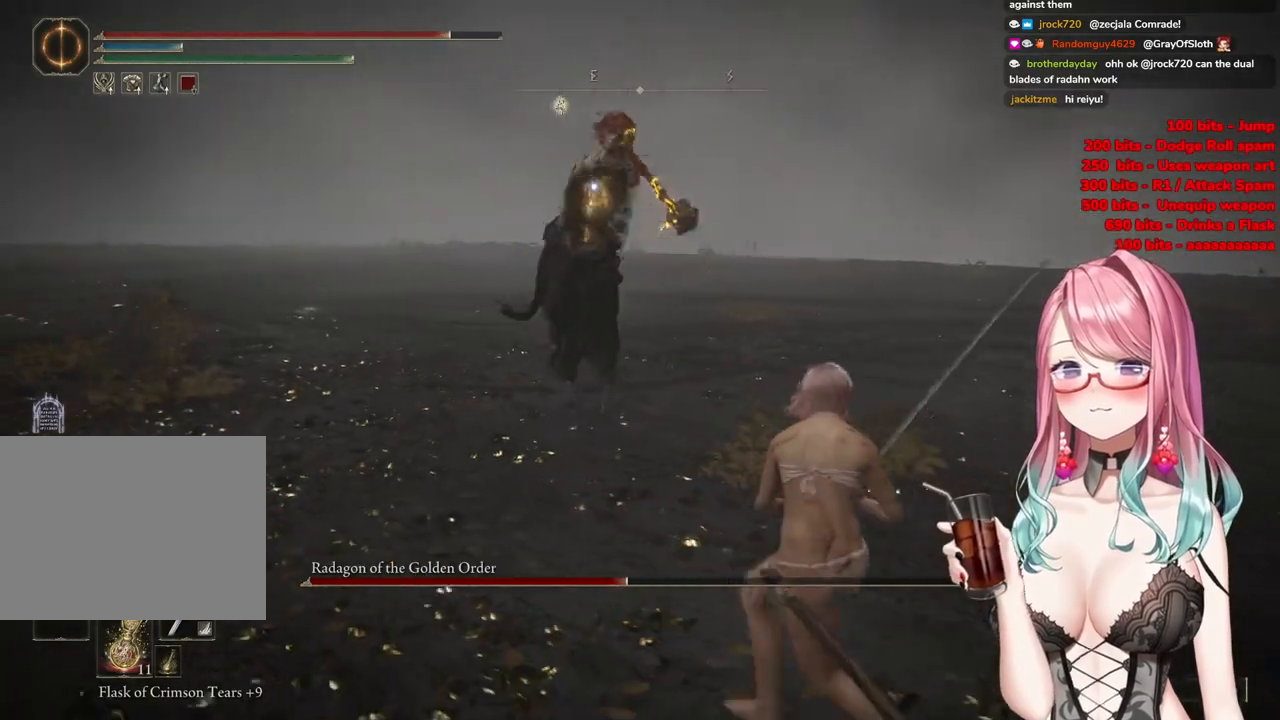
{"buttons": [], "left_stick": "up-left", "right_stick": "center", "events": [[16, "CIRCLE", "down"], [16, "left_stick", "up"], [100, "CIRCLE", "up"], [317, "left_stick", "up-left"]]}
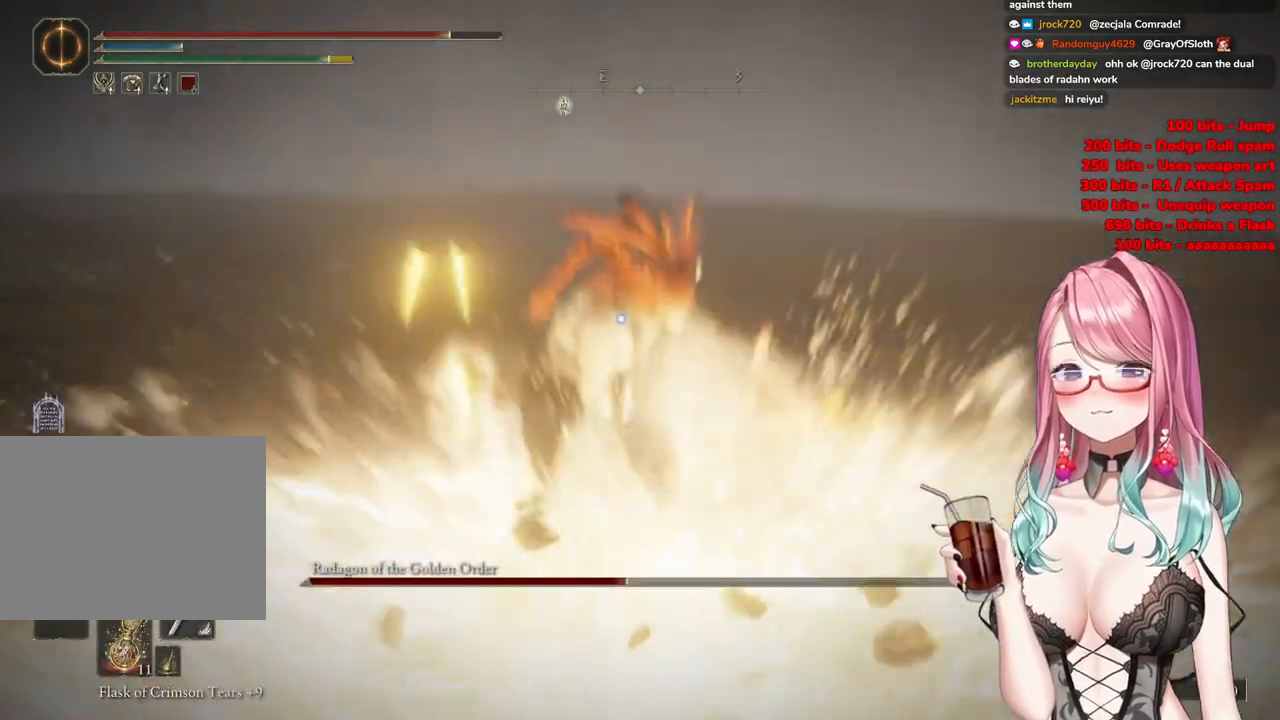
{"buttons": ["CROSS"], "left_stick": "center", "right_stick": "center", "events": [[200, "left_stick", "center"], [451, "CROSS", "down"]]}
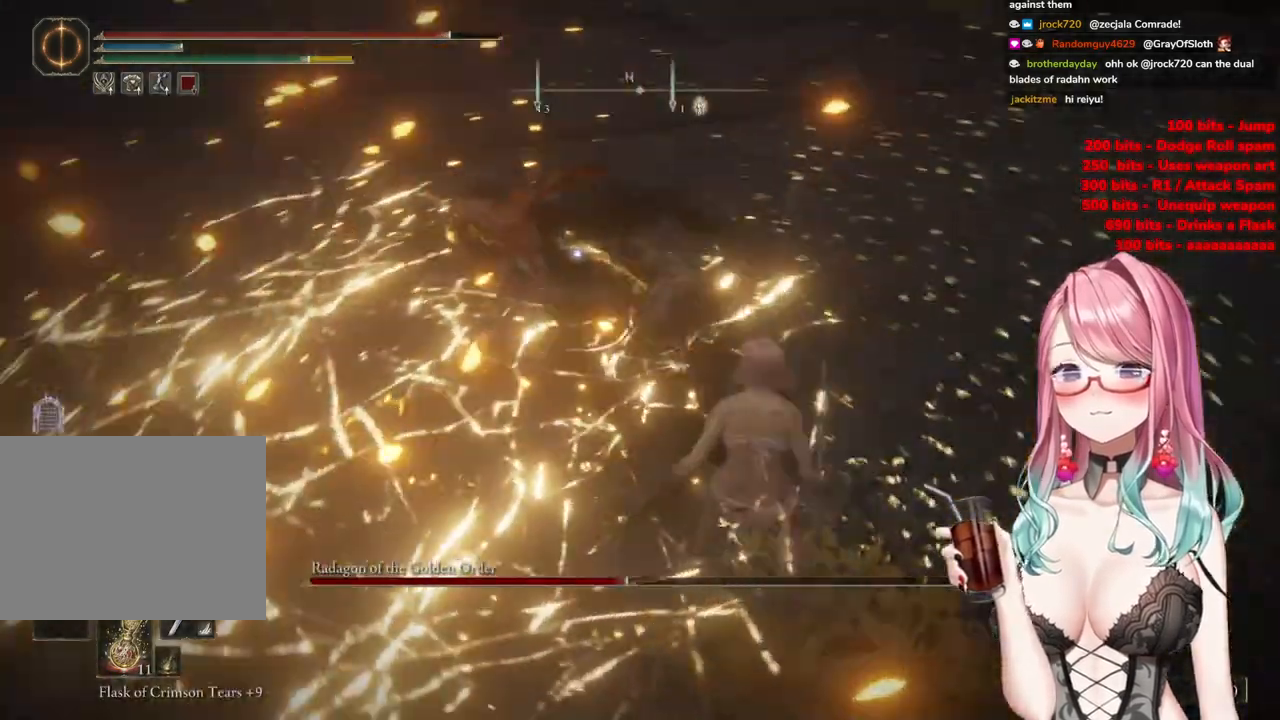
{"buttons": [], "left_stick": "center", "right_stick": "center", "events": [[50, "CROSS", "up"], [117, "R2", "down"], [300, "R2", "up"]]}
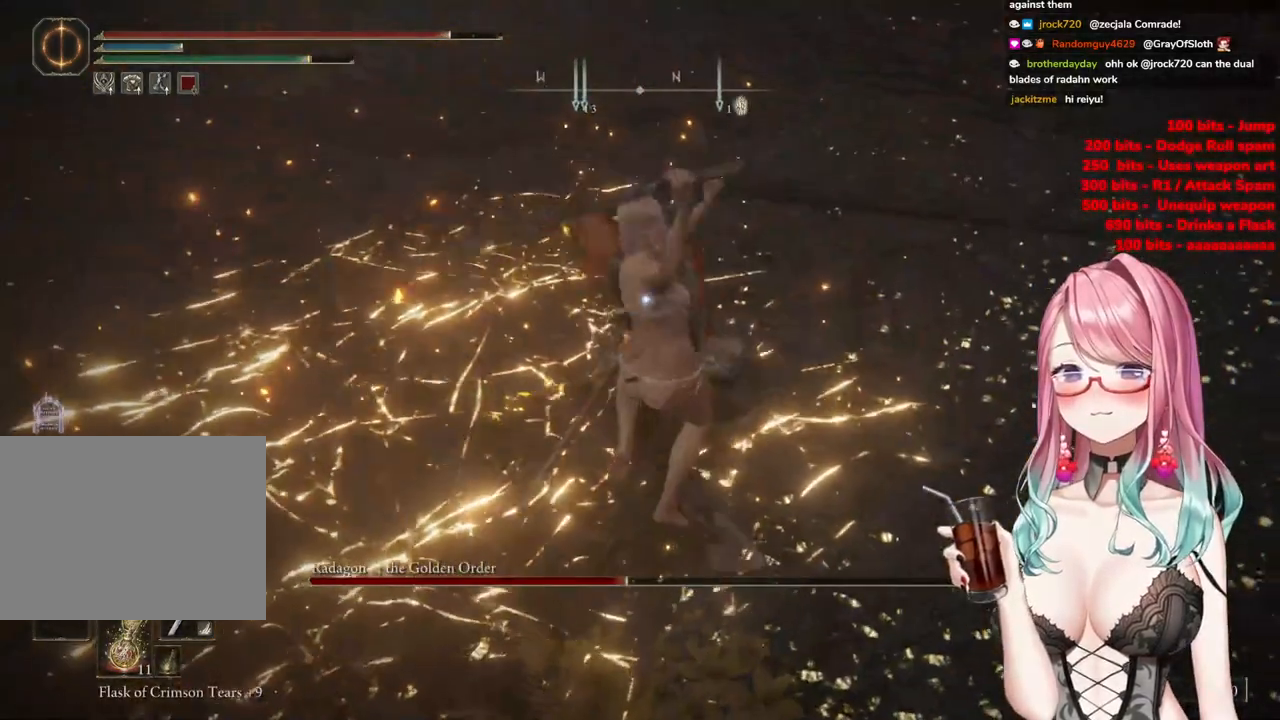
{"buttons": [], "left_stick": "down-right", "right_stick": "center", "events": [[301, "left_stick", "down-right"]]}
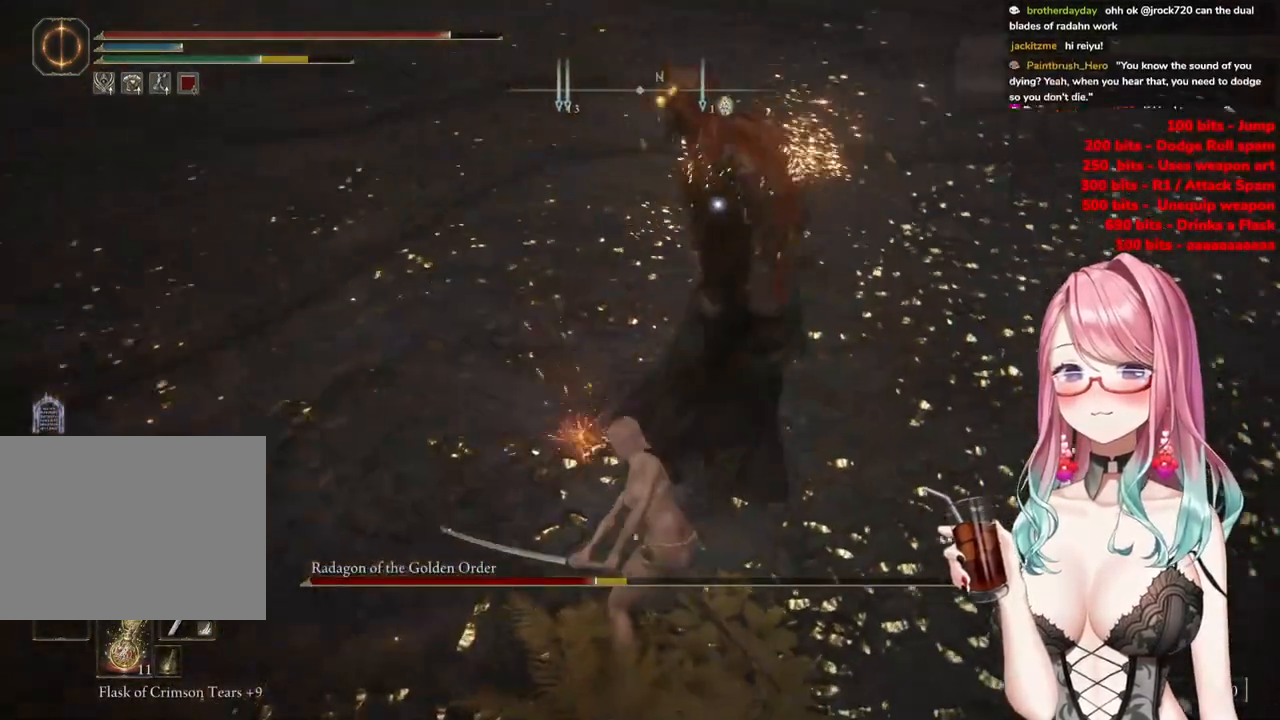
{"buttons": [], "left_stick": "down-right", "right_stick": "center", "events": []}
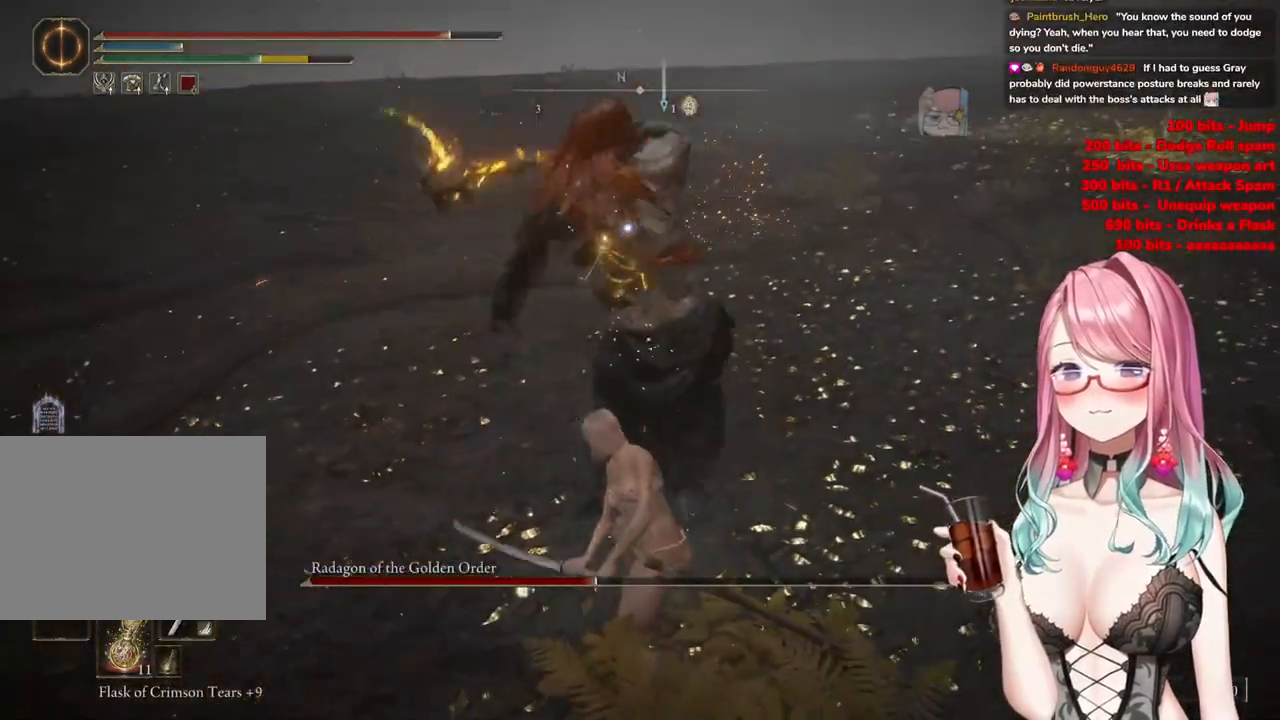
{"buttons": [], "left_stick": "down-right", "right_stick": "center", "events": []}
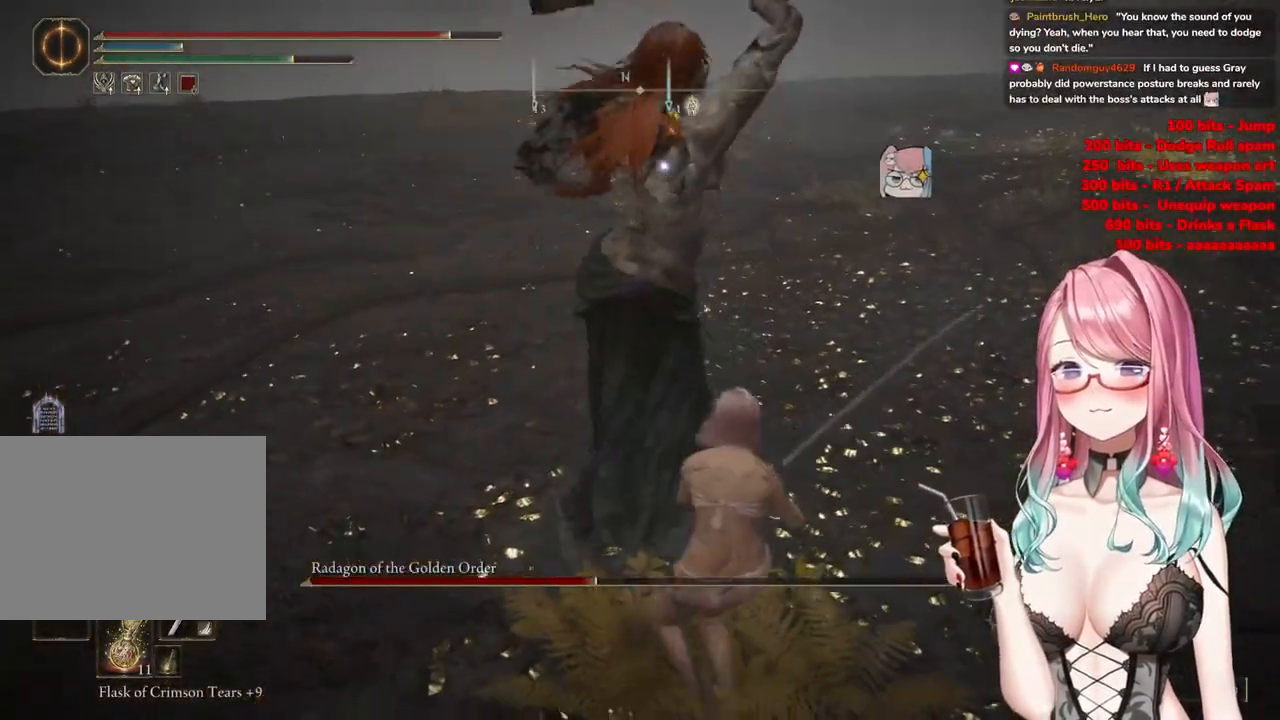
{"buttons": [], "left_stick": "down-right", "right_stick": "center", "events": [[67, "CIRCLE", "down"], [67, "left_stick", "right"], [150, "CIRCLE", "up"], [267, "left_stick", "down-right"]]}
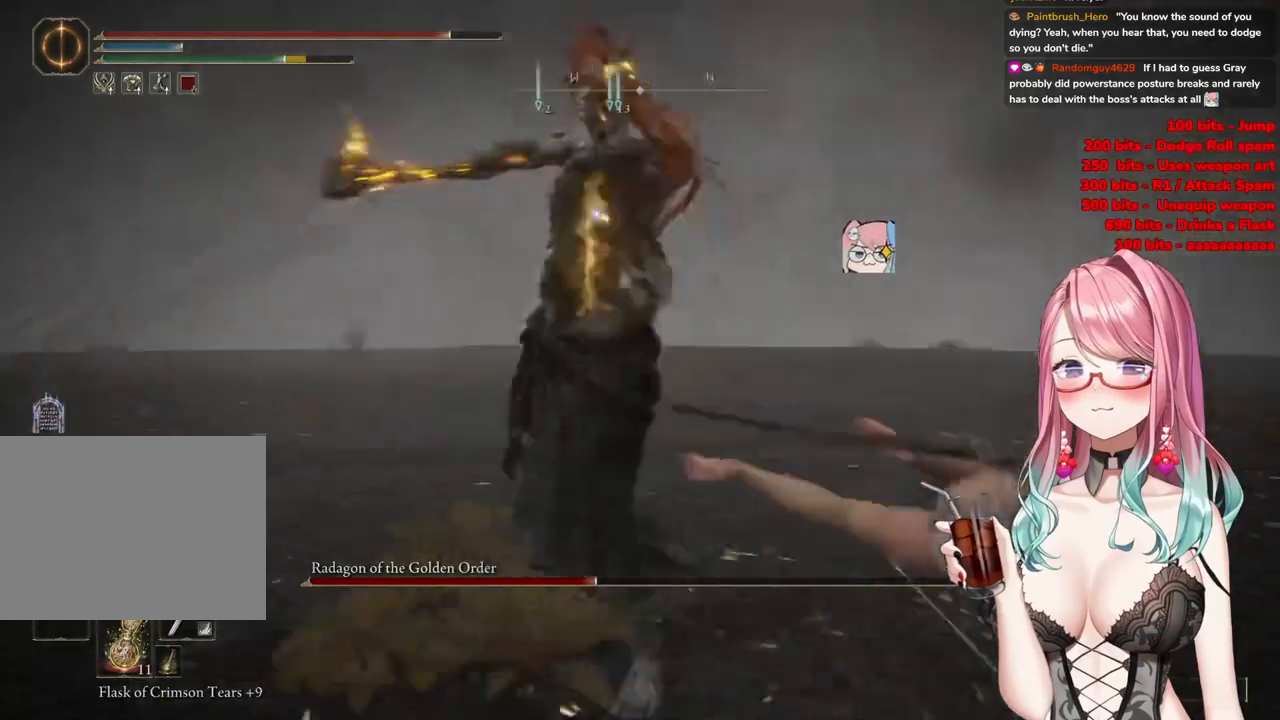
{"buttons": [], "left_stick": "down", "right_stick": "center", "events": [[216, "left_stick", "down"]]}
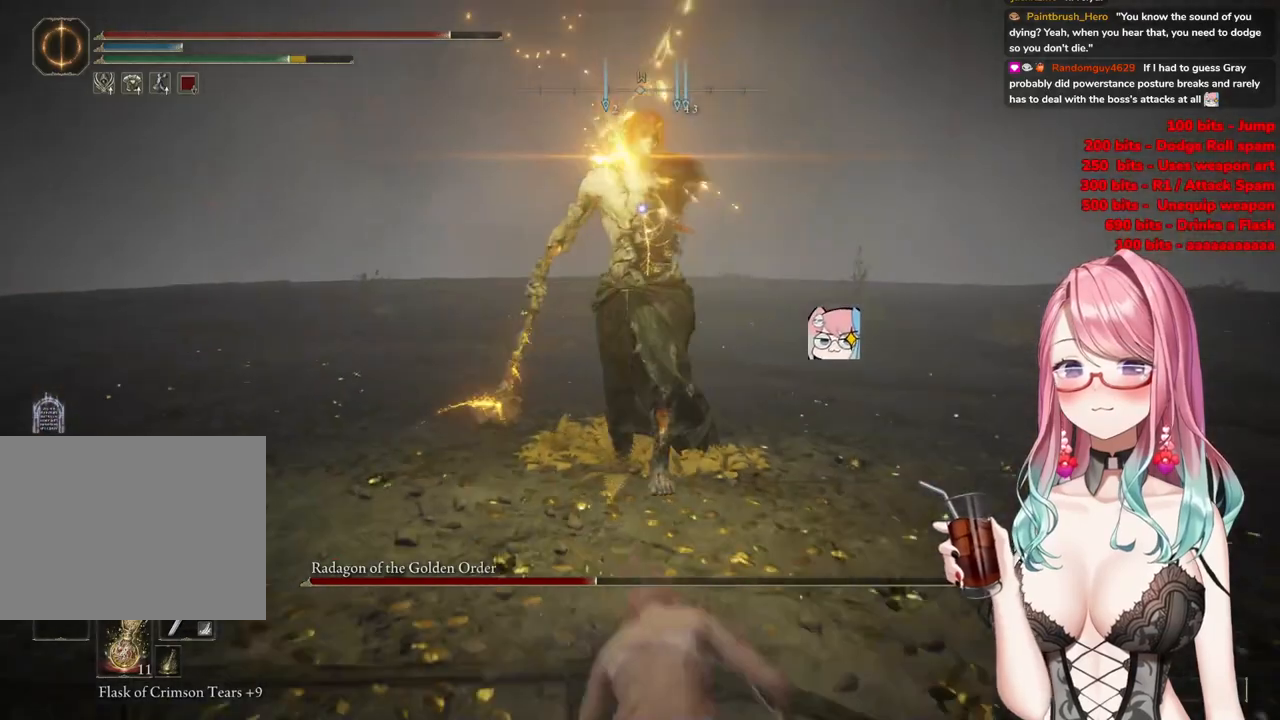
{"buttons": [], "left_stick": "down", "right_stick": "center", "events": [[50, "CIRCLE", "down"], [134, "CIRCLE", "up"]]}
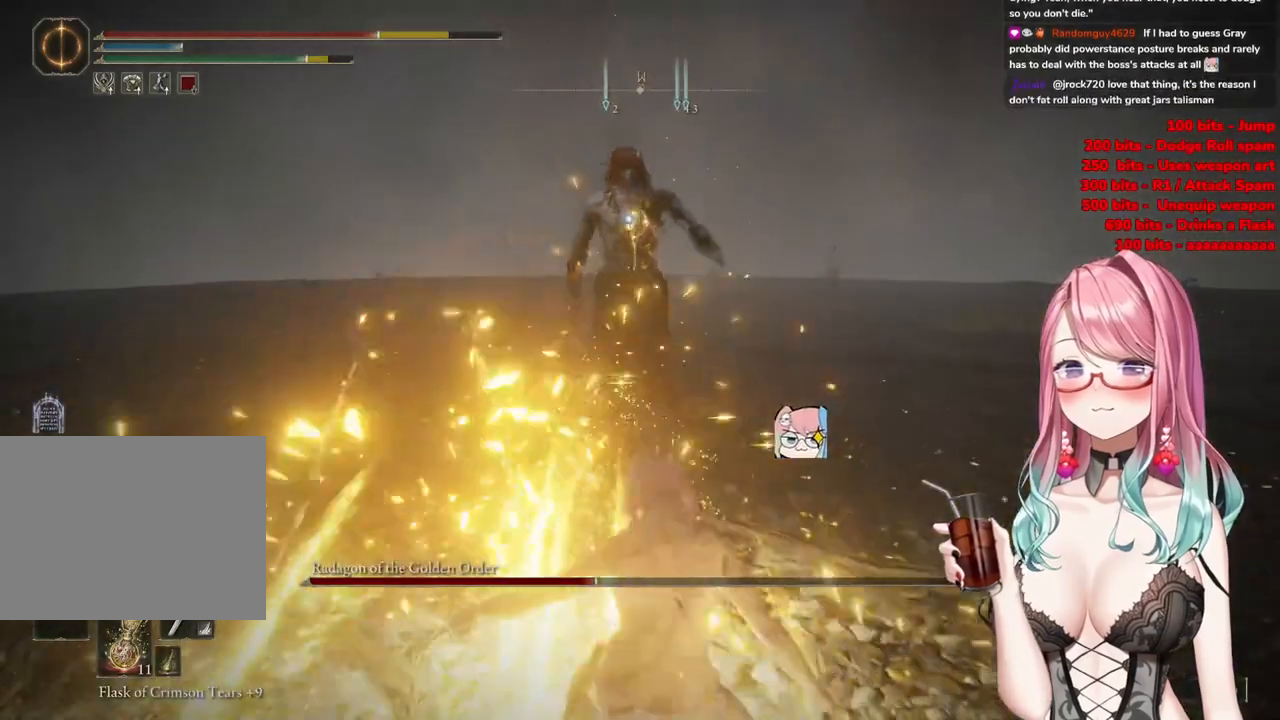
{"buttons": [], "left_stick": "down-right", "right_stick": "center", "events": [[33, "CIRCLE", "down"], [150, "CIRCLE", "up"], [500, "left_stick", "down-right"]]}
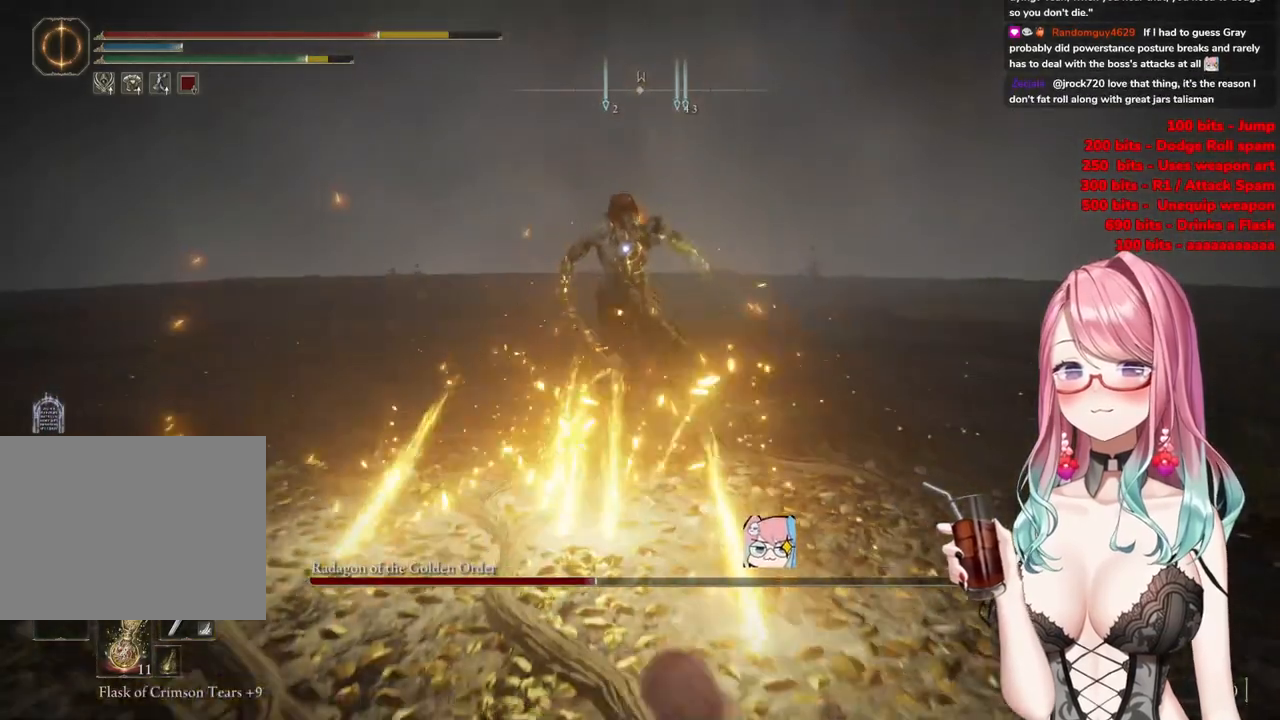
{"buttons": [], "left_stick": "down-right", "right_stick": "center", "events": []}